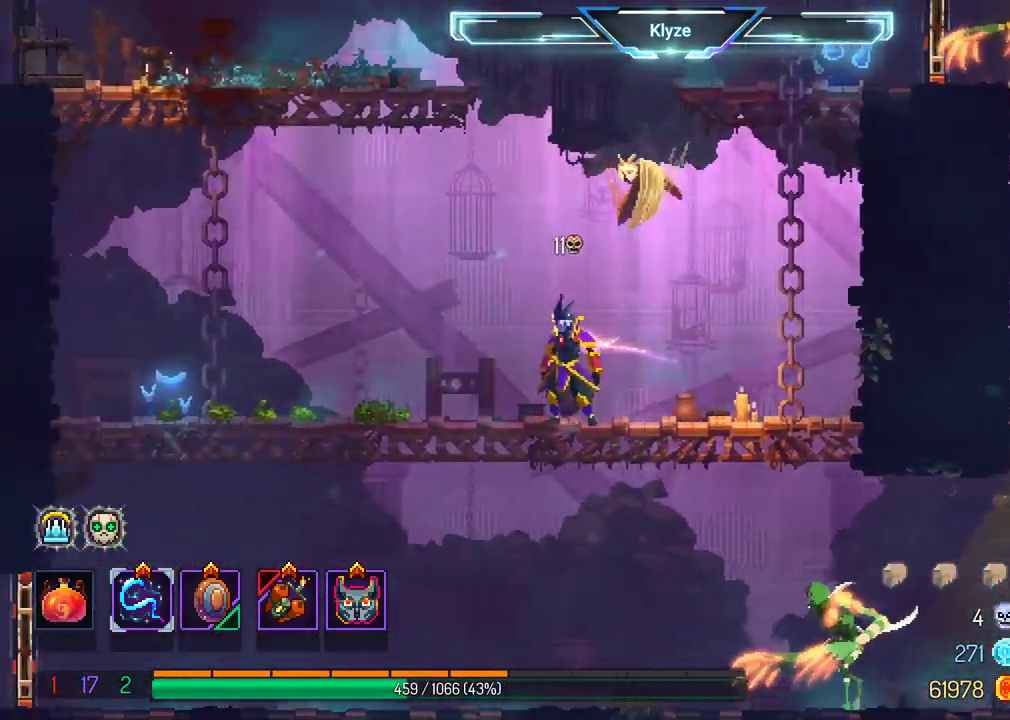
Gameplay with a controller (Xbox layout); each line is a JSON object with the inputs held at the frame after it (dt_ms = milliseconds from this image to that frame). "events" lists button and stick changes between this image and that frame as [ms after this image, input, new state], when the widget could be followed in between. Not read: L3 R3.
{"dt_ms": 500, "buttons": [], "left_stick": "center", "right_stick": "center", "events": []}
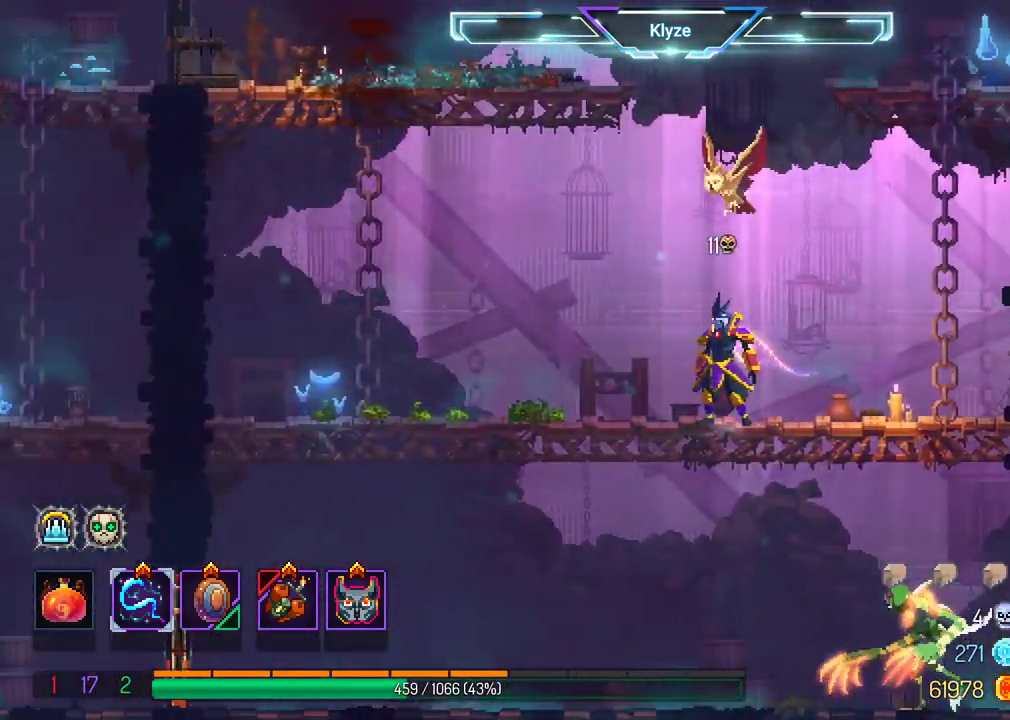
{"dt_ms": 500, "buttons": ["DPAD_LEFT"], "left_stick": "center", "right_stick": "center", "events": [[133, "DPAD_DOWN", "down"], [183, "A", "down"], [283, "DPAD_DOWN", "up"], [317, "DPAD_LEFT", "down"], [350, "A", "up"]]}
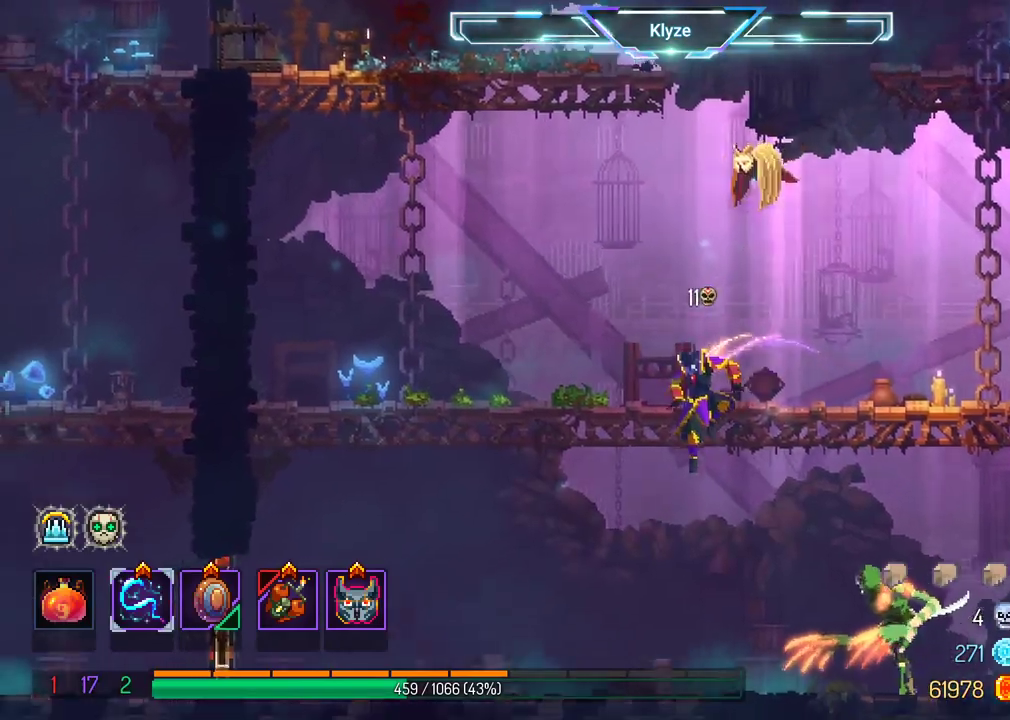
{"dt_ms": 500, "buttons": ["A", "L2"], "left_stick": "center", "right_stick": "center", "events": [[300, "L2", "down"], [467, "A", "down"], [467, "DPAD_LEFT", "up"]]}
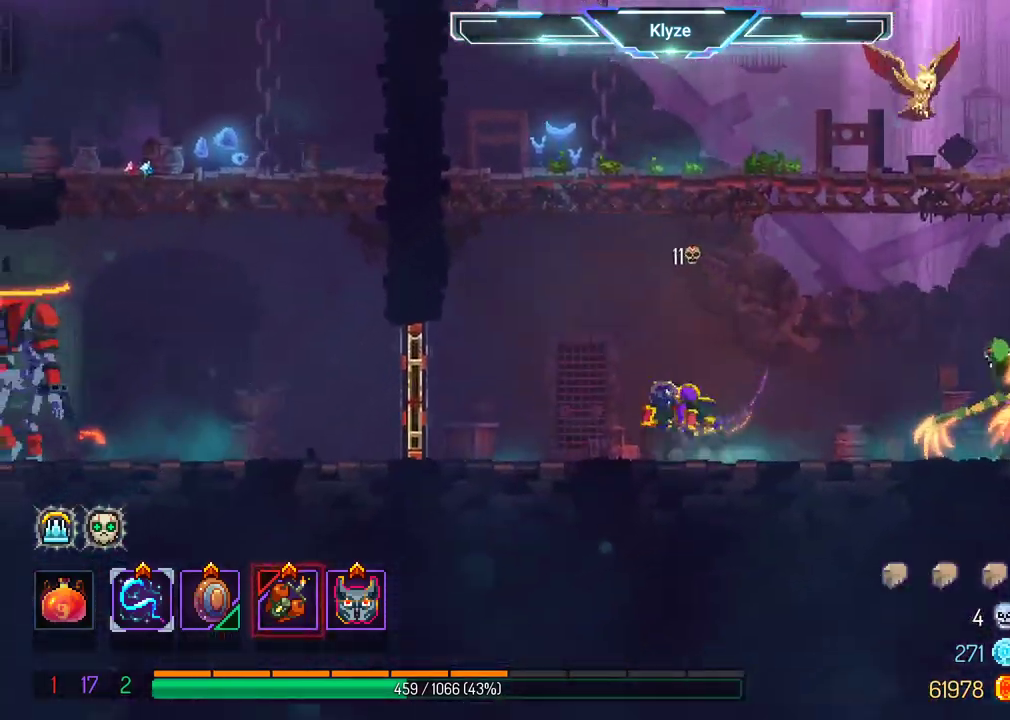
{"dt_ms": 500, "buttons": ["A", "DPAD_RIGHT"], "left_stick": "center", "right_stick": "center", "events": [[33, "L2", "up"], [83, "A", "up"], [117, "DPAD_LEFT", "down"], [183, "DPAD_LEFT", "up"], [217, "A", "down"], [283, "A", "up"], [383, "A", "down"], [417, "DPAD_RIGHT", "down"]]}
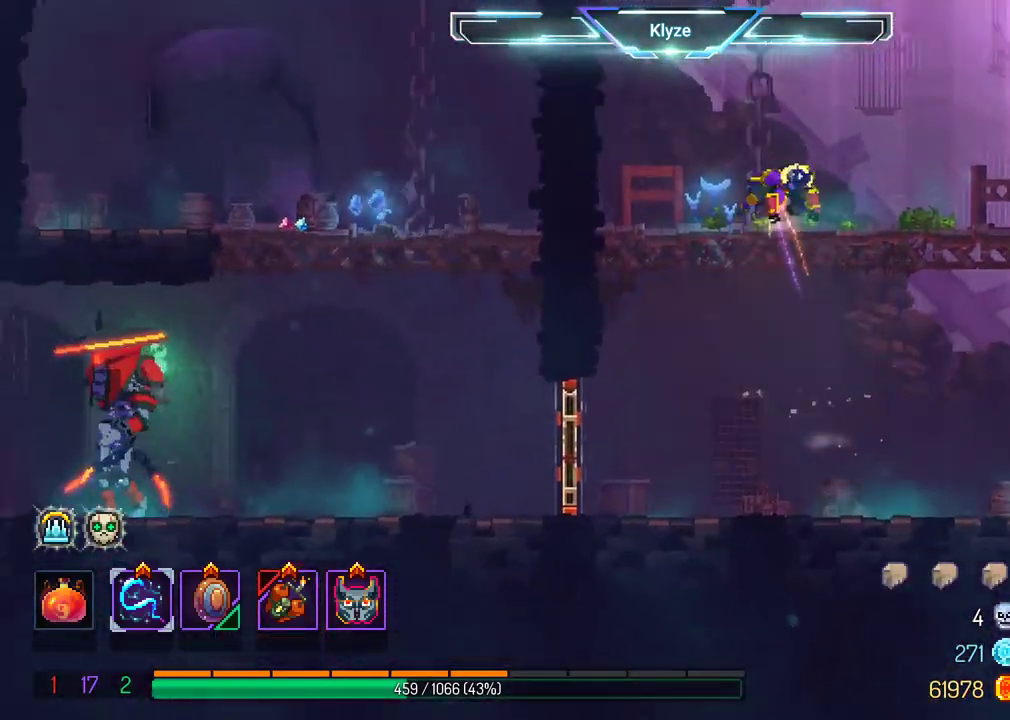
{"dt_ms": 500, "buttons": [], "left_stick": "center", "right_stick": "center", "events": [[67, "A", "up"], [167, "DPAD_RIGHT", "up"]]}
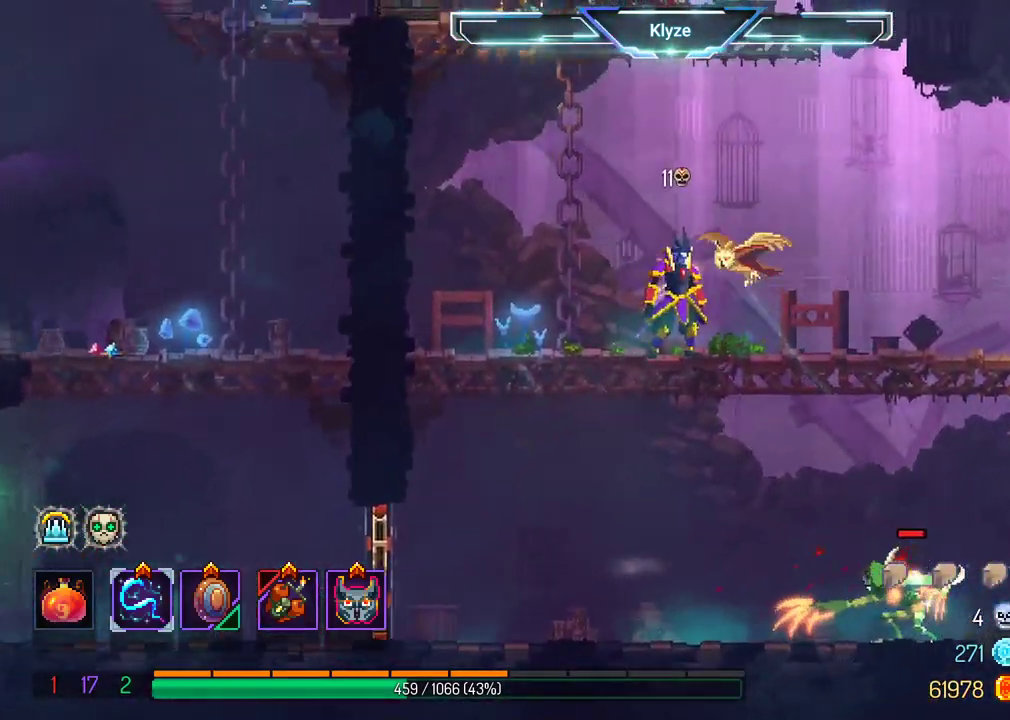
{"dt_ms": 500, "buttons": [], "left_stick": "center", "right_stick": "center", "events": [[317, "X", "down"], [417, "X", "up"]]}
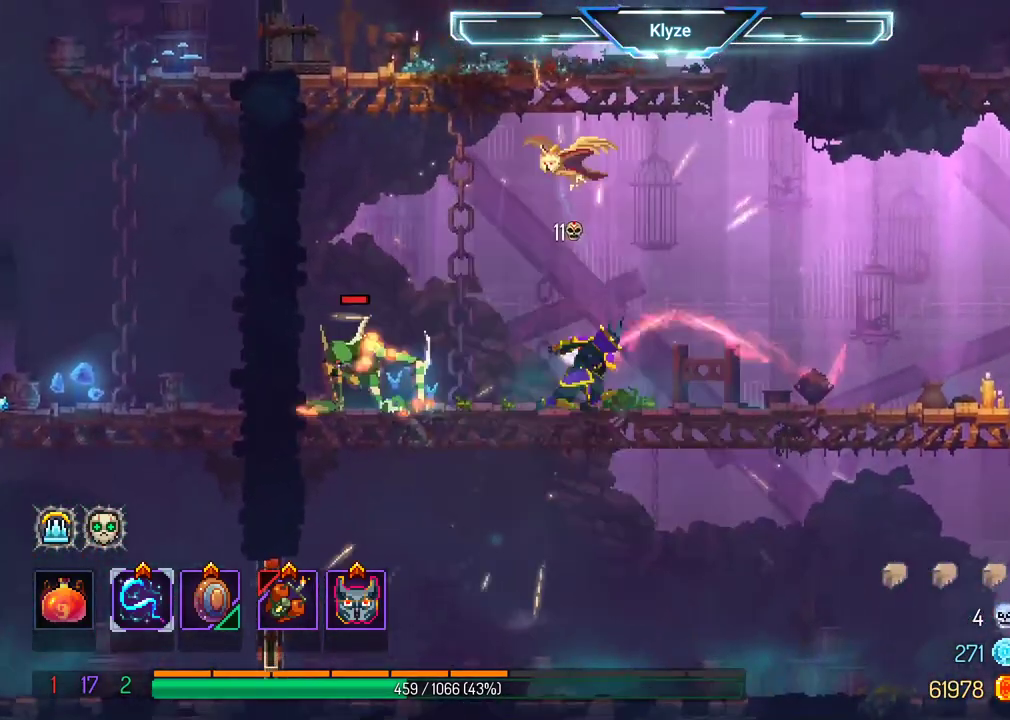
{"dt_ms": 500, "buttons": ["X"], "left_stick": "center", "right_stick": "center", "events": [[83, "DPAD_LEFT", "down"], [117, "X", "down"], [217, "X", "up"], [300, "DPAD_LEFT", "up"], [300, "X", "down"], [400, "X", "up"], [500, "X", "down"]]}
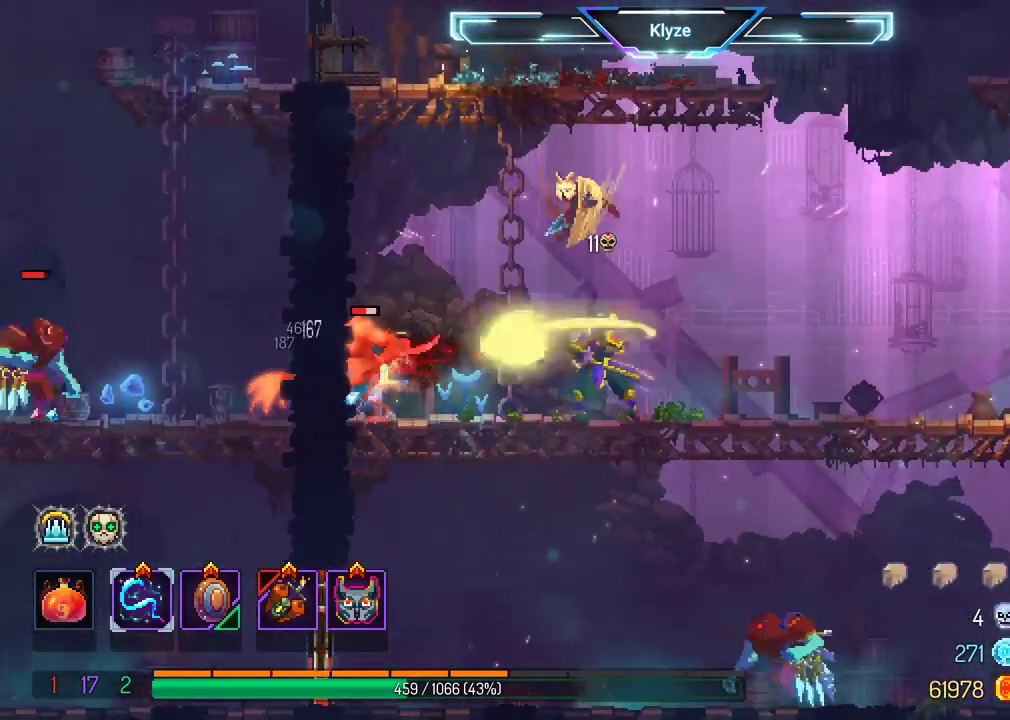
{"dt_ms": 500, "buttons": [], "left_stick": "center", "right_stick": "center", "events": [[83, "X", "up"], [167, "X", "down"], [250, "X", "up"], [333, "X", "down"], [417, "X", "up"]]}
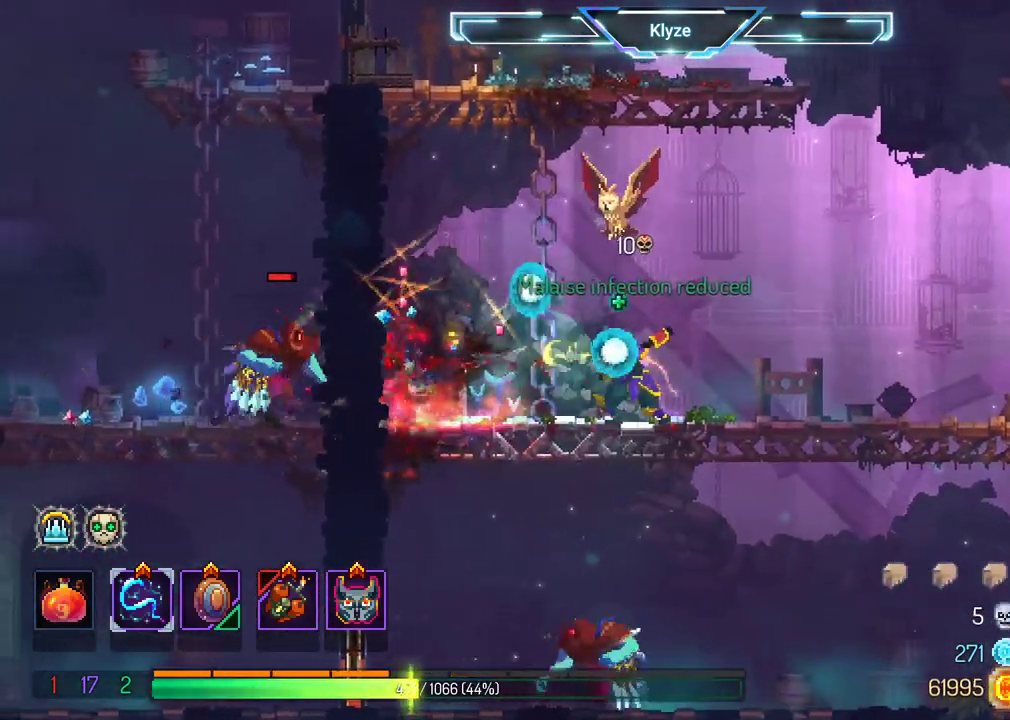
{"dt_ms": 500, "buttons": [], "left_stick": "center", "right_stick": "center", "events": [[300, "DPAD_RIGHT", "down"], [450, "DPAD_RIGHT", "up"]]}
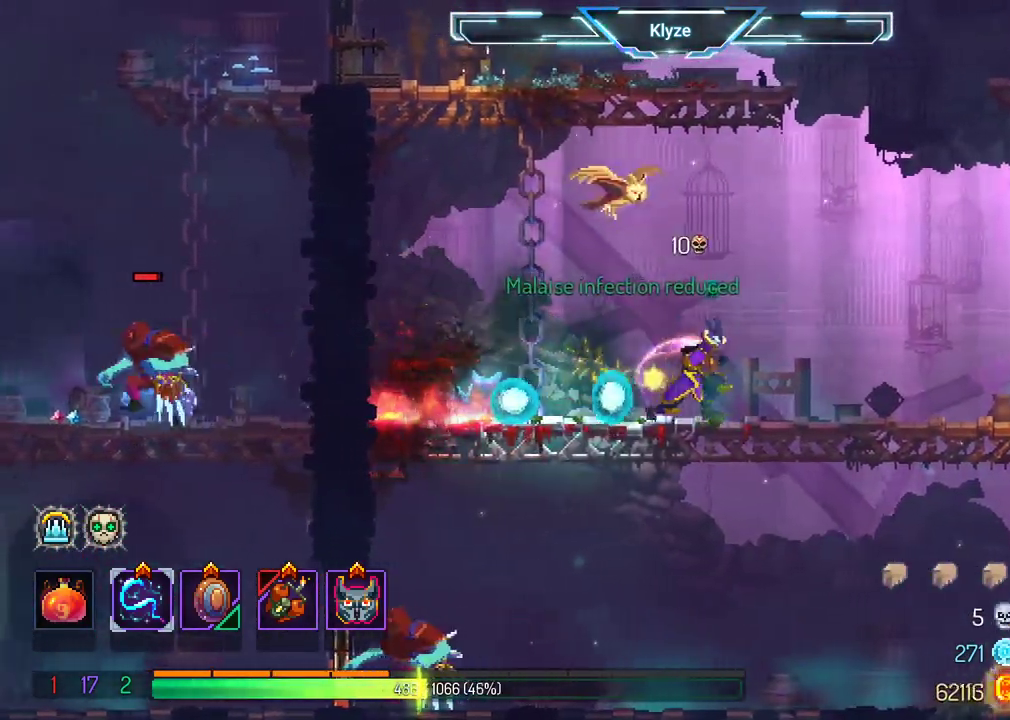
{"dt_ms": 500, "buttons": ["A", "DPAD_DOWN", "DPAD_LEFT"], "left_stick": "center", "right_stick": "center", "events": [[133, "DPAD_LEFT", "down"], [167, "DPAD_DOWN", "down"], [200, "A", "down"], [317, "A", "up"], [483, "A", "down"]]}
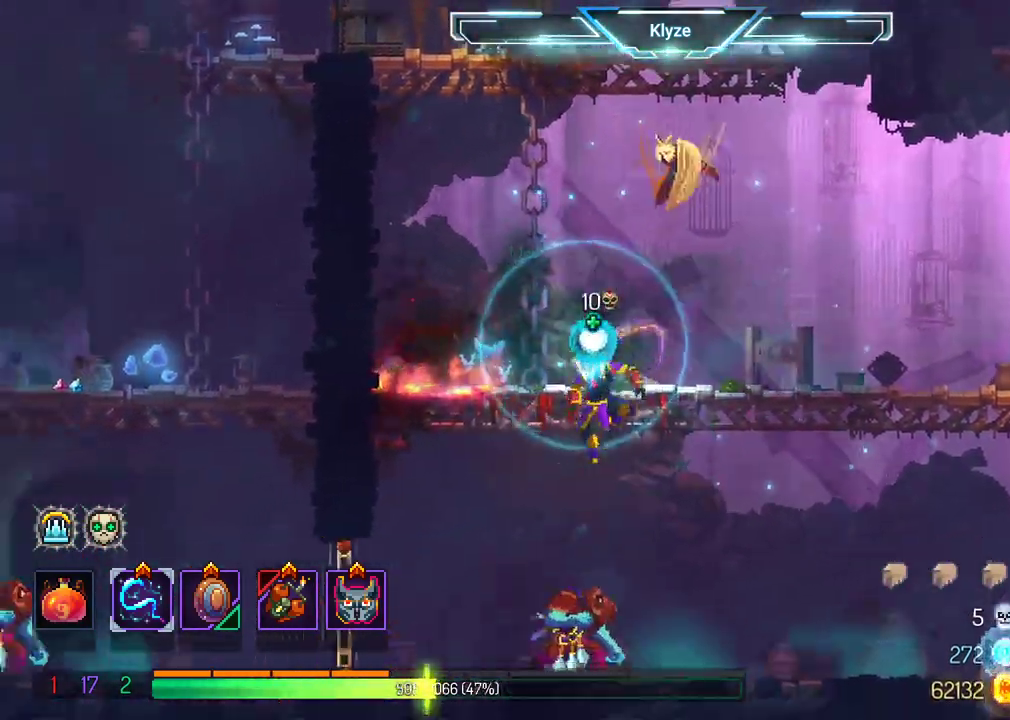
{"dt_ms": 500, "buttons": ["X", "DPAD_RIGHT"], "left_stick": "center", "right_stick": "center", "events": [[133, "DPAD_LEFT", "up"], [183, "A", "up"], [217, "DPAD_DOWN", "up"], [367, "DPAD_RIGHT", "down"], [433, "X", "down"]]}
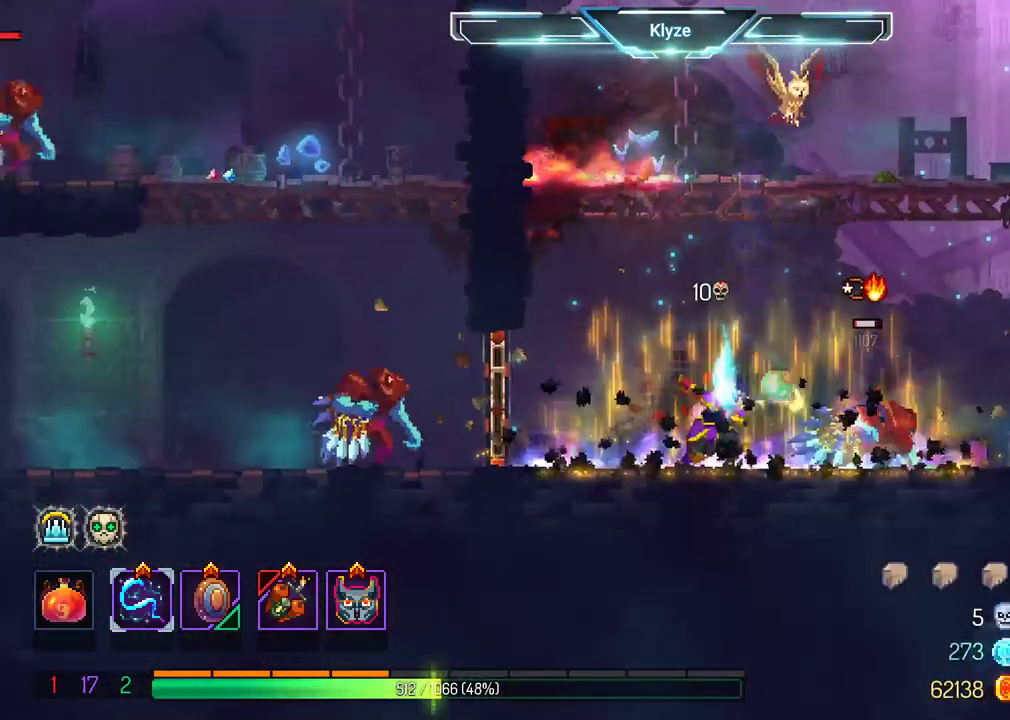
{"dt_ms": 500, "buttons": [], "left_stick": "center", "right_stick": "center", "events": [[33, "DPAD_RIGHT", "up"], [33, "X", "up"], [117, "X", "down"], [217, "X", "up"]]}
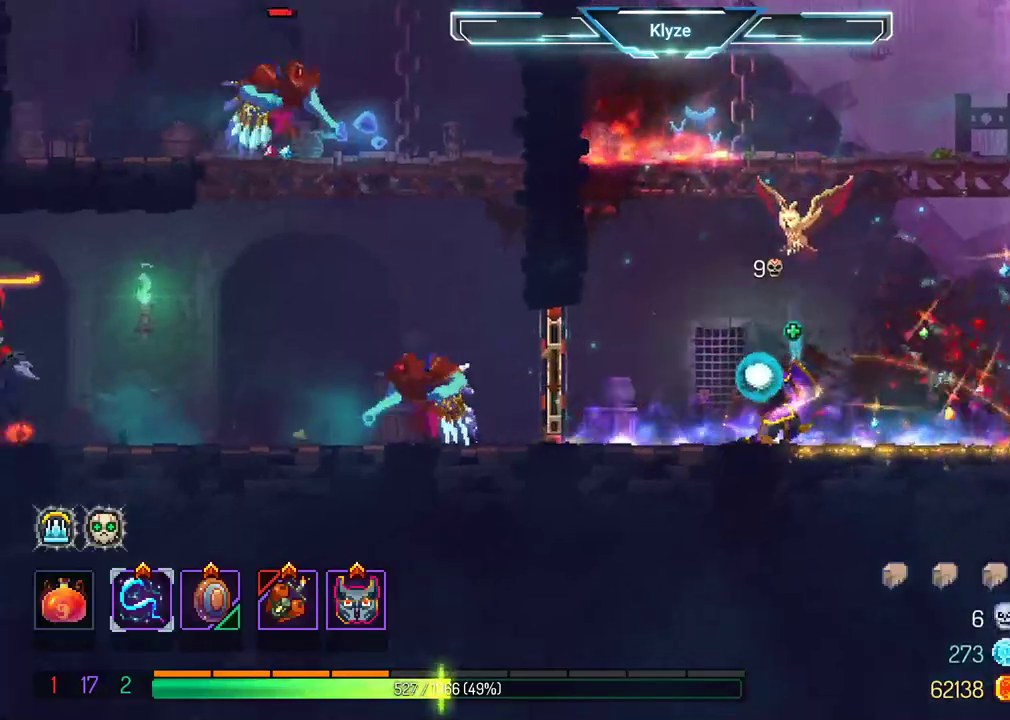
{"dt_ms": 500, "buttons": ["DPAD_LEFT"], "left_stick": "center", "right_stick": "center", "events": [[67, "DPAD_LEFT", "down"], [367, "B", "down"], [500, "B", "up"]]}
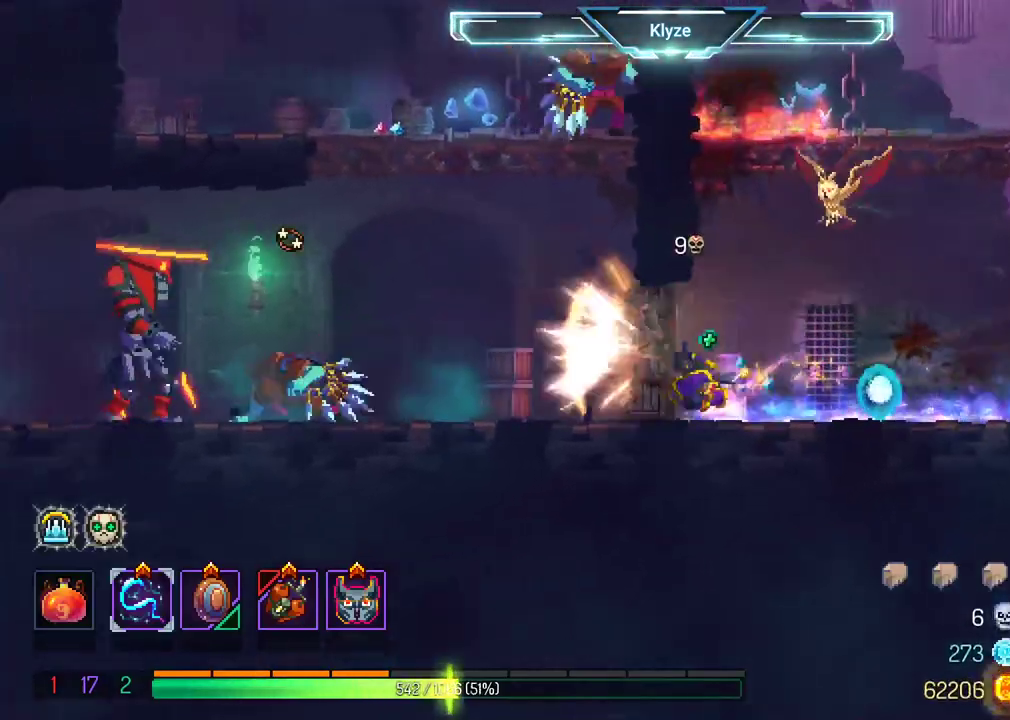
{"dt_ms": 500, "buttons": [], "left_stick": "center", "right_stick": "center", "events": [[167, "DPAD_LEFT", "up"], [167, "X", "down"], [300, "X", "up"], [383, "X", "down"], [483, "X", "up"]]}
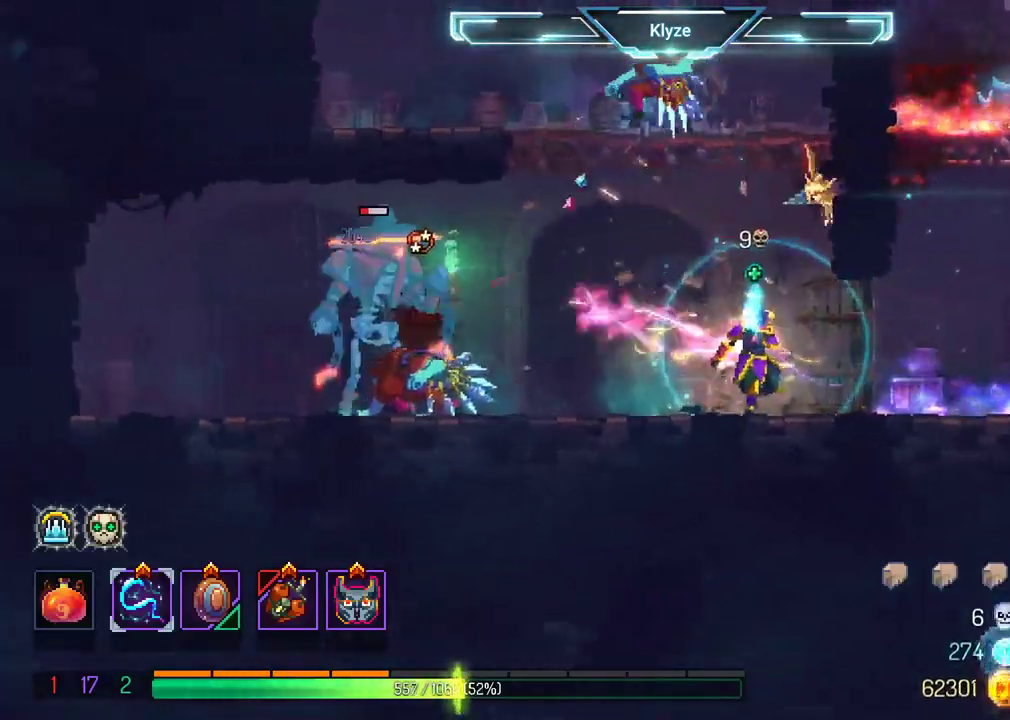
{"dt_ms": 500, "buttons": ["X"], "left_stick": "center", "right_stick": "center", "events": [[67, "X", "down"], [183, "X", "up"], [250, "X", "down"], [333, "X", "up"], [417, "X", "down"]]}
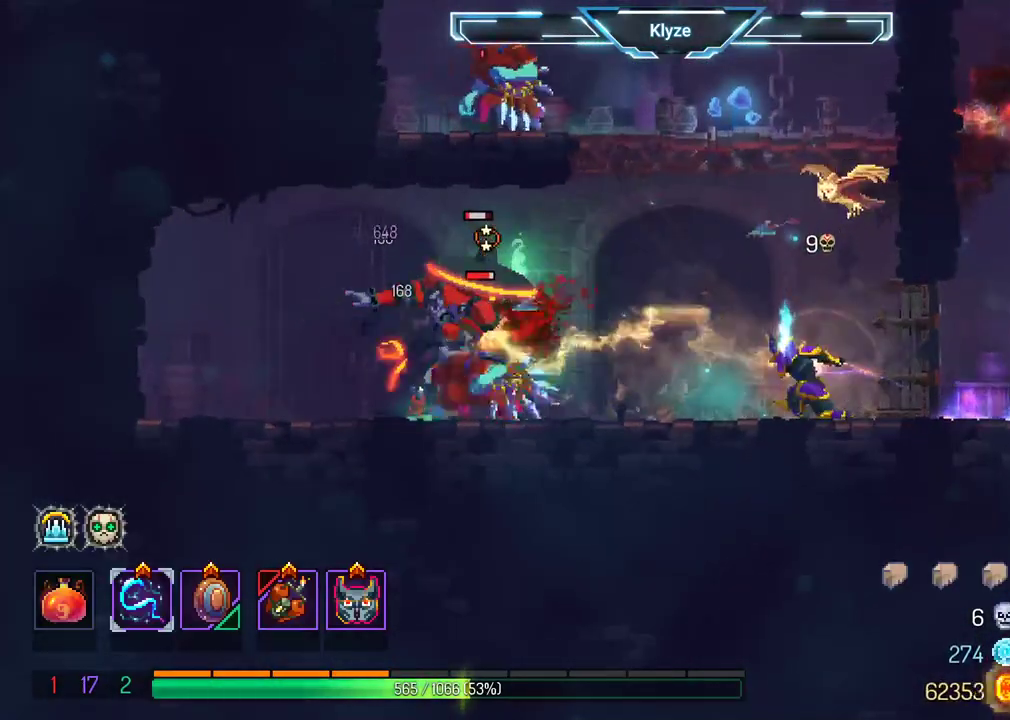
{"dt_ms": 500, "buttons": ["X"], "left_stick": "center", "right_stick": "center", "events": [[17, "X", "up"], [117, "X", "down"], [200, "X", "up"], [283, "X", "down"], [367, "X", "up"], [467, "X", "down"]]}
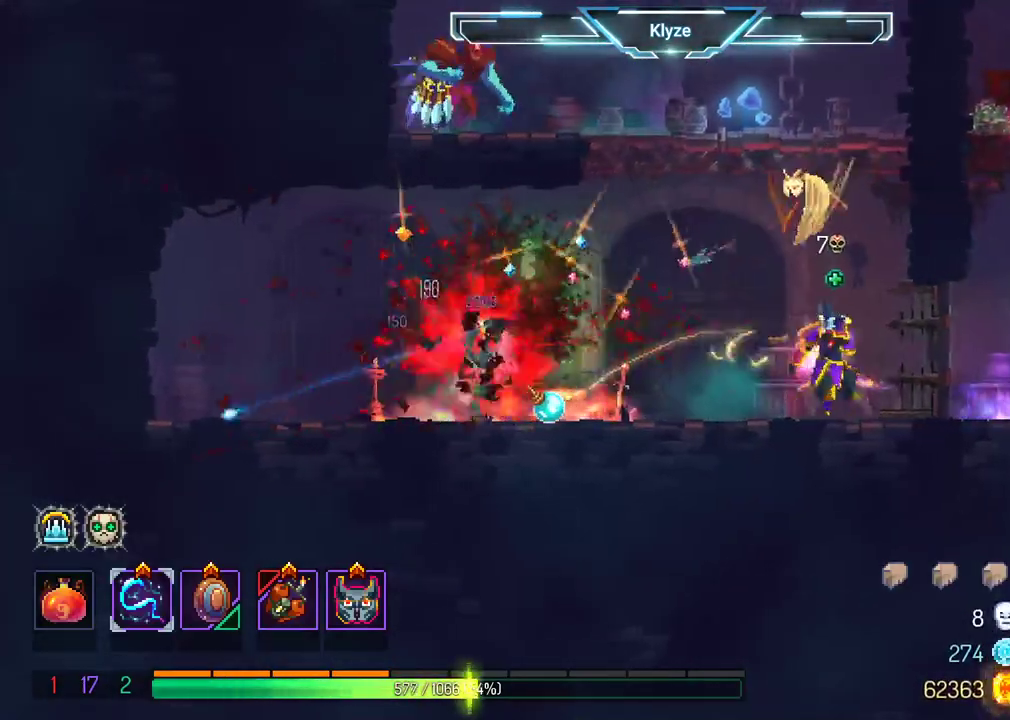
{"dt_ms": 500, "buttons": [], "left_stick": "center", "right_stick": "center", "events": [[67, "X", "up"], [117, "X", "down"], [217, "X", "up"]]}
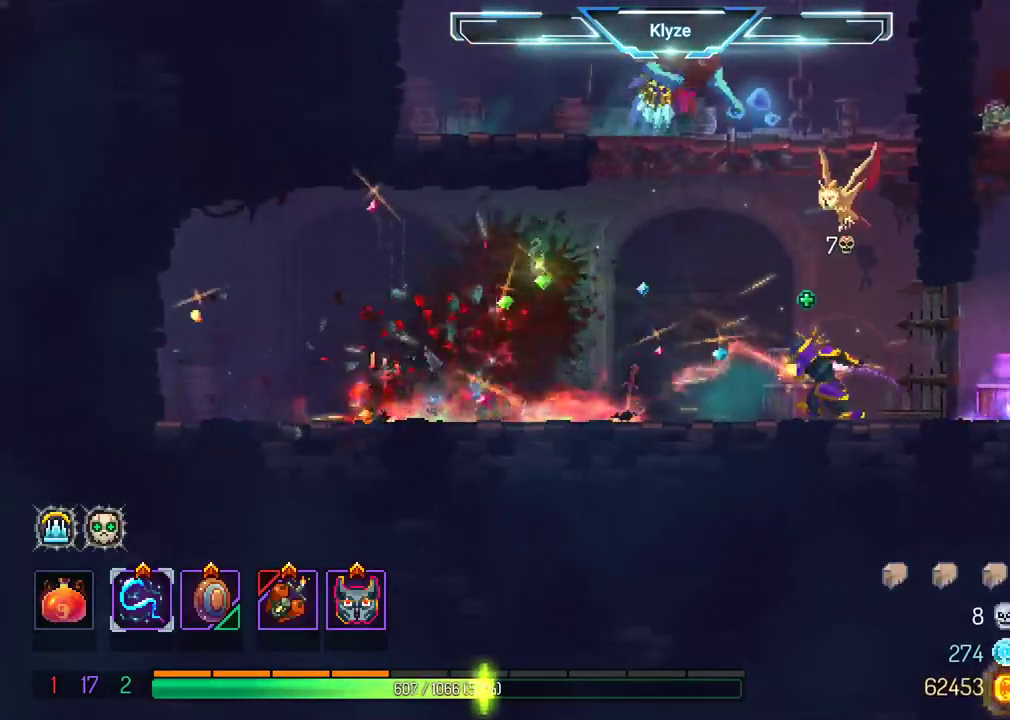
{"dt_ms": 500, "buttons": [], "left_stick": "center", "right_stick": "center", "events": [[333, "A", "down"], [450, "A", "up"]]}
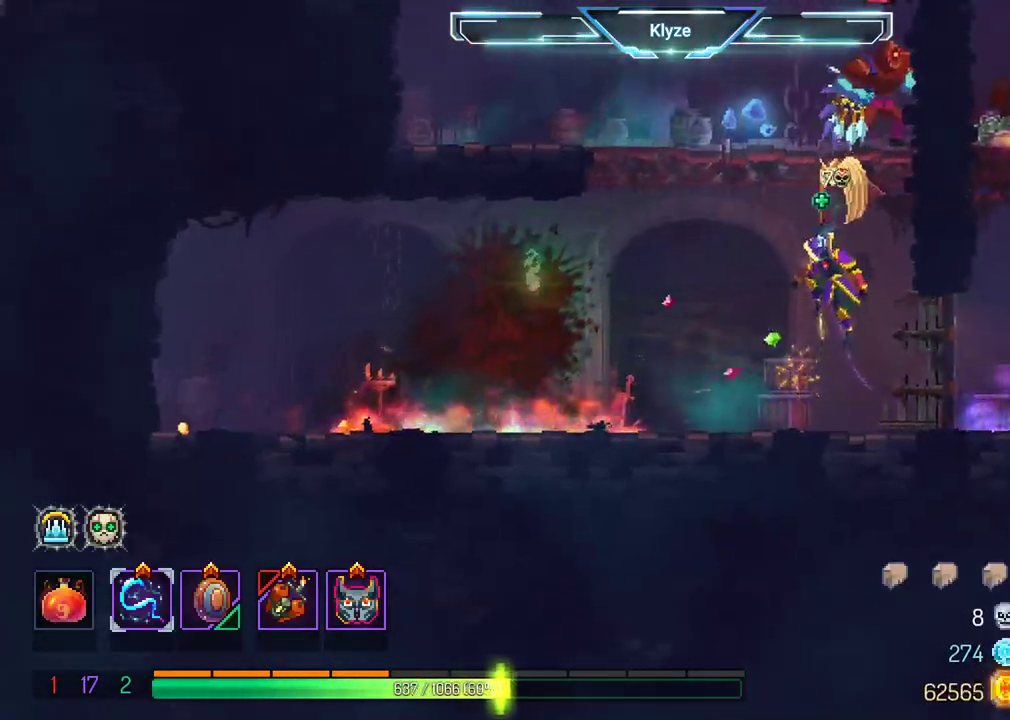
{"dt_ms": 500, "buttons": ["DPAD_LEFT"], "left_stick": "center", "right_stick": "center"}
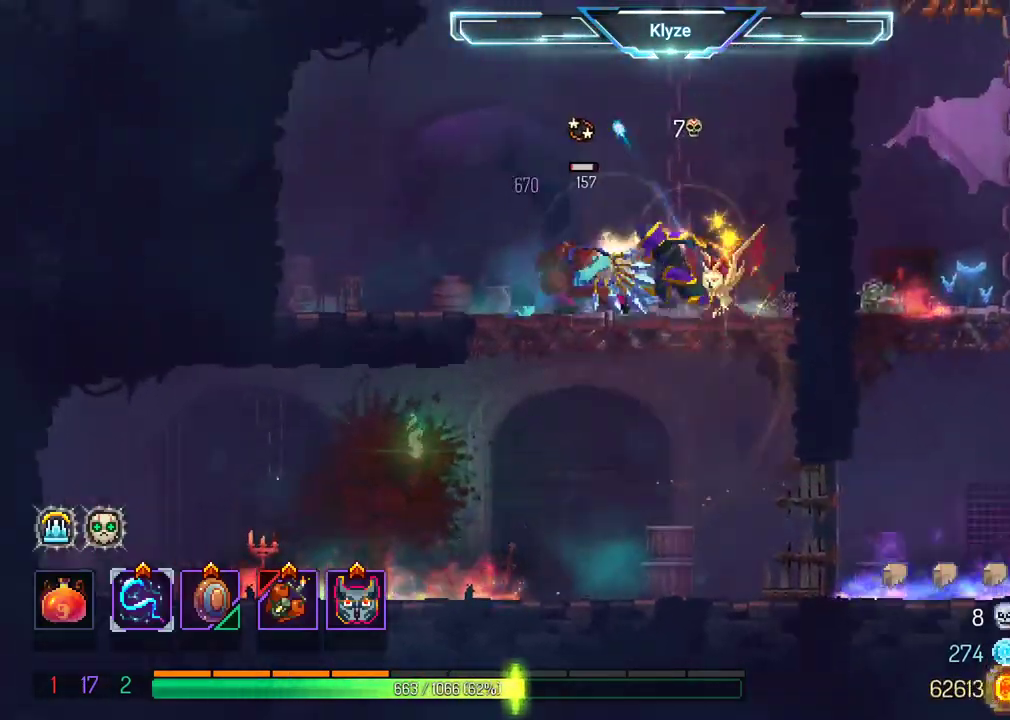
{"dt_ms": 500, "buttons": [], "left_stick": "center", "right_stick": "center", "events": [[33, "X", "down"], [133, "DPAD_LEFT", "up"], [150, "X", "up"], [217, "X", "down"], [317, "X", "up"]]}
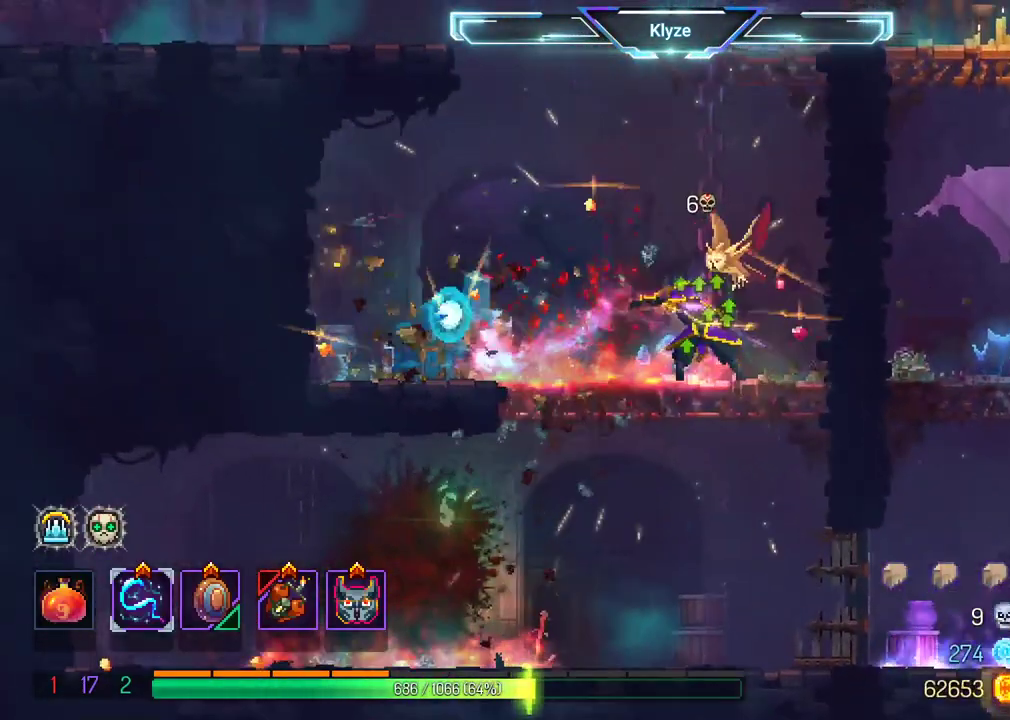
{"dt_ms": 500, "buttons": ["DPAD_UP"], "left_stick": "center", "right_stick": "center", "events": [[317, "A", "down"], [400, "DPAD_UP", "down"], [467, "A", "up"]]}
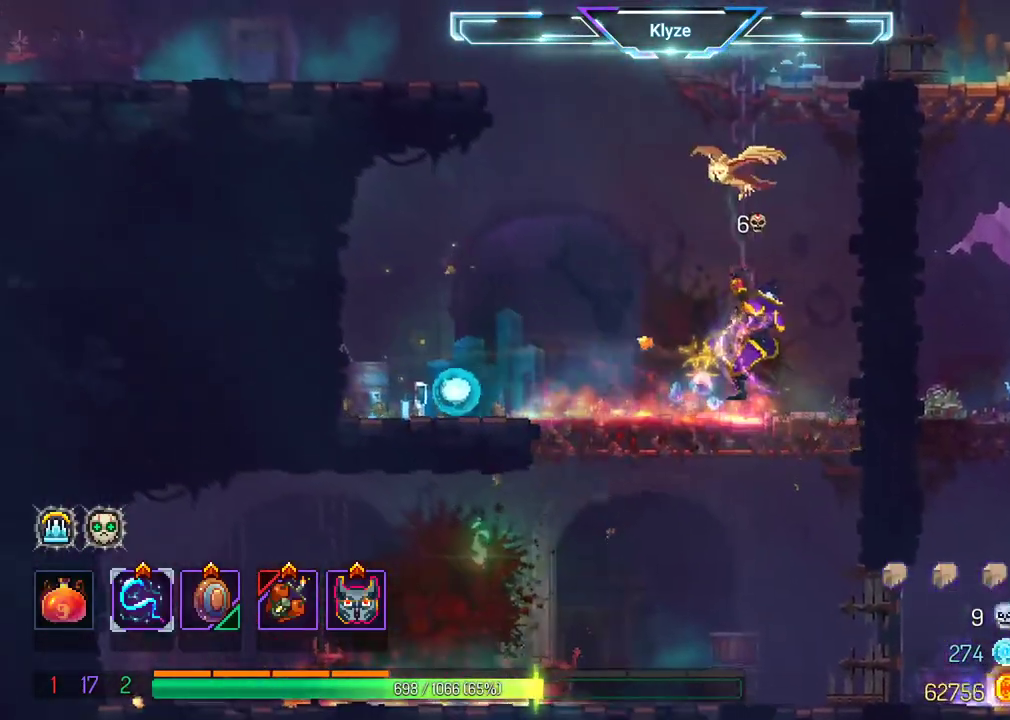
{"dt_ms": 500, "buttons": ["A", "DPAD_UP"], "left_stick": "center", "right_stick": "center", "events": [[67, "A", "down"], [167, "A", "up"], [283, "A", "down"], [367, "A", "up"], [450, "A", "down"]]}
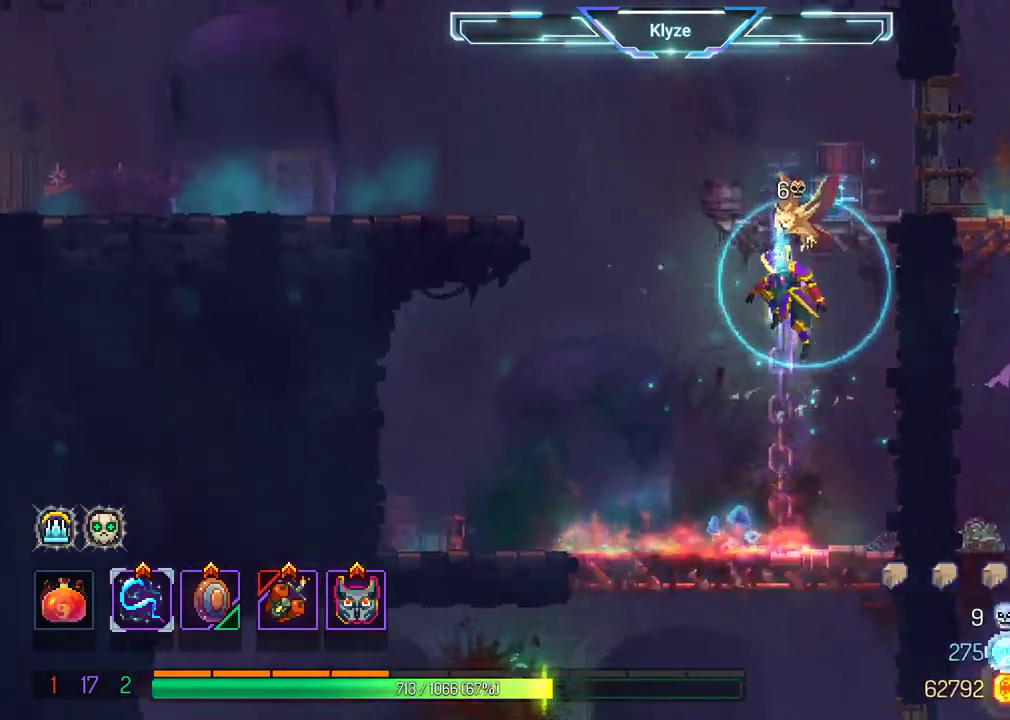
{"dt_ms": 500, "buttons": ["B", "DPAD_RIGHT"], "left_stick": "center", "right_stick": "center", "events": [[167, "A", "up"], [267, "DPAD_RIGHT", "down"], [300, "DPAD_UP", "up"], [367, "B", "down"]]}
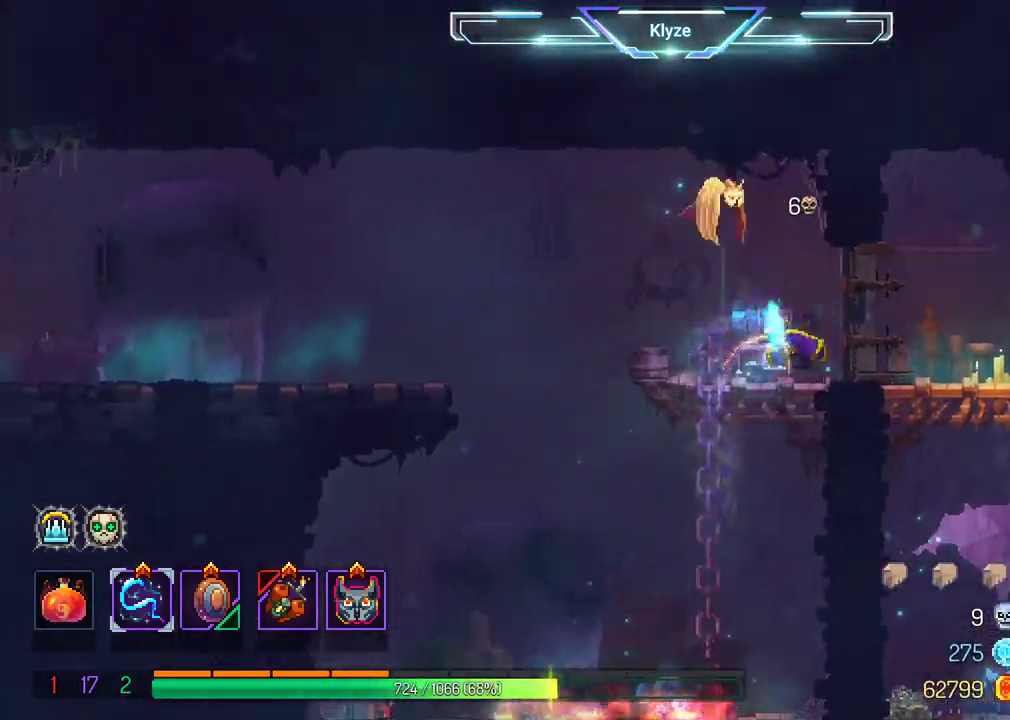
{"dt_ms": 1000, "buttons": ["DPAD_DOWN"], "left_stick": "center", "right_stick": "center"}
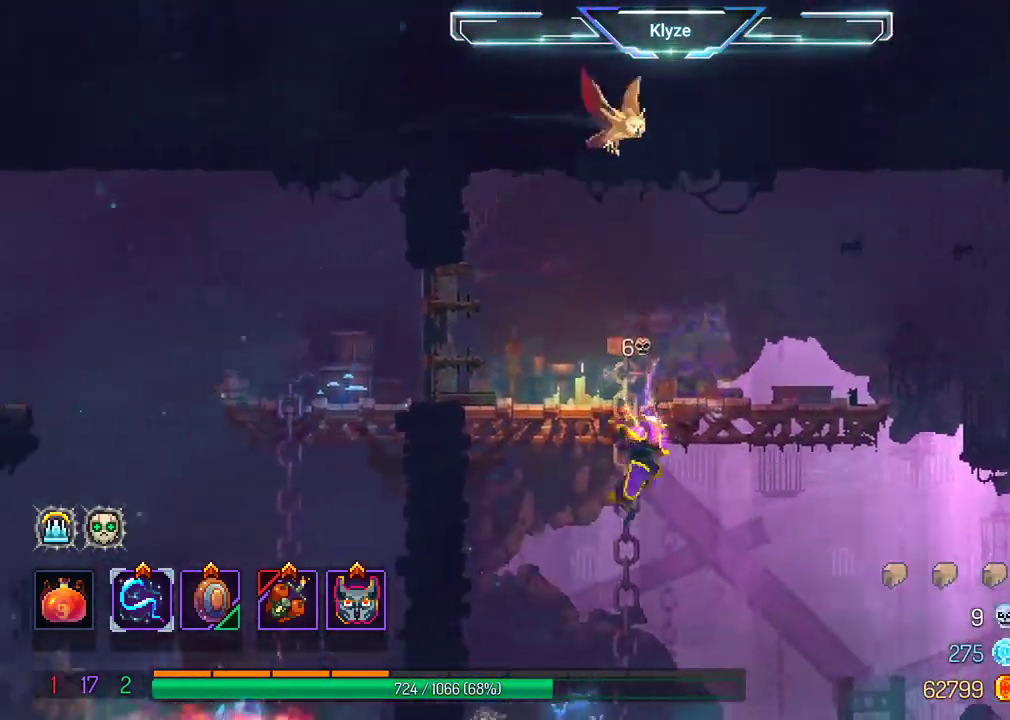
{"dt_ms": 500, "buttons": ["DPAD_RIGHT"], "left_stick": "center", "right_stick": "center", "events": [[83, "DPAD_RIGHT", "down"], [117, "B", "down"], [183, "DPAD_DOWN", "up"], [283, "B", "up"]]}
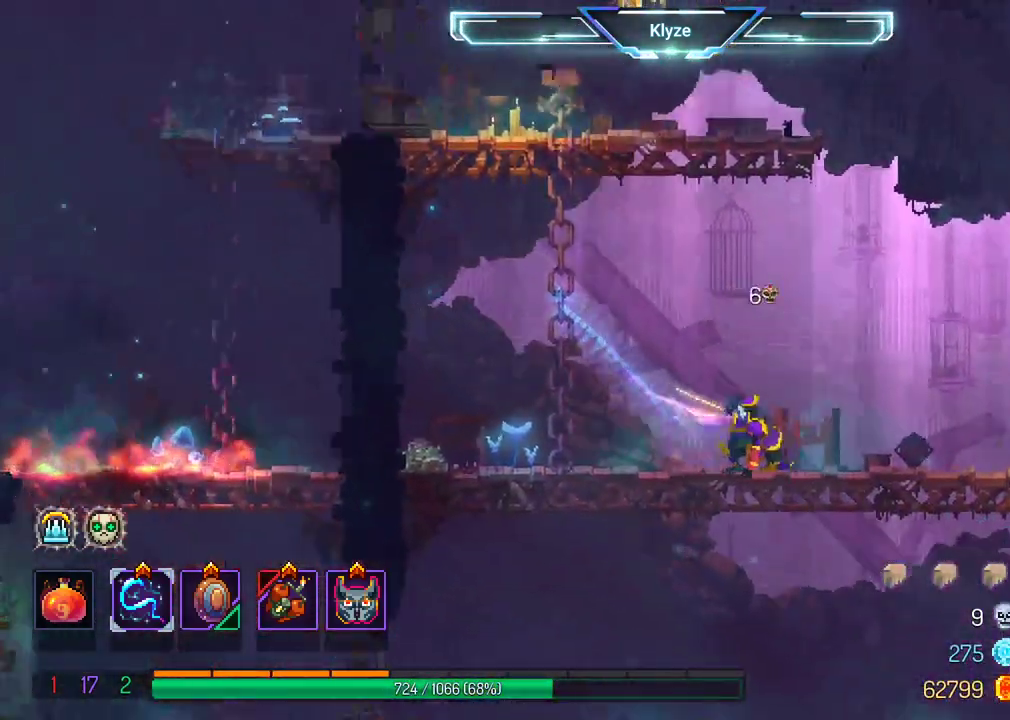
{"dt_ms": 500, "buttons": ["A", "DPAD_RIGHT"], "left_stick": "center", "right_stick": "center", "events": [[83, "A", "down"], [200, "A", "up"], [417, "A", "down"]]}
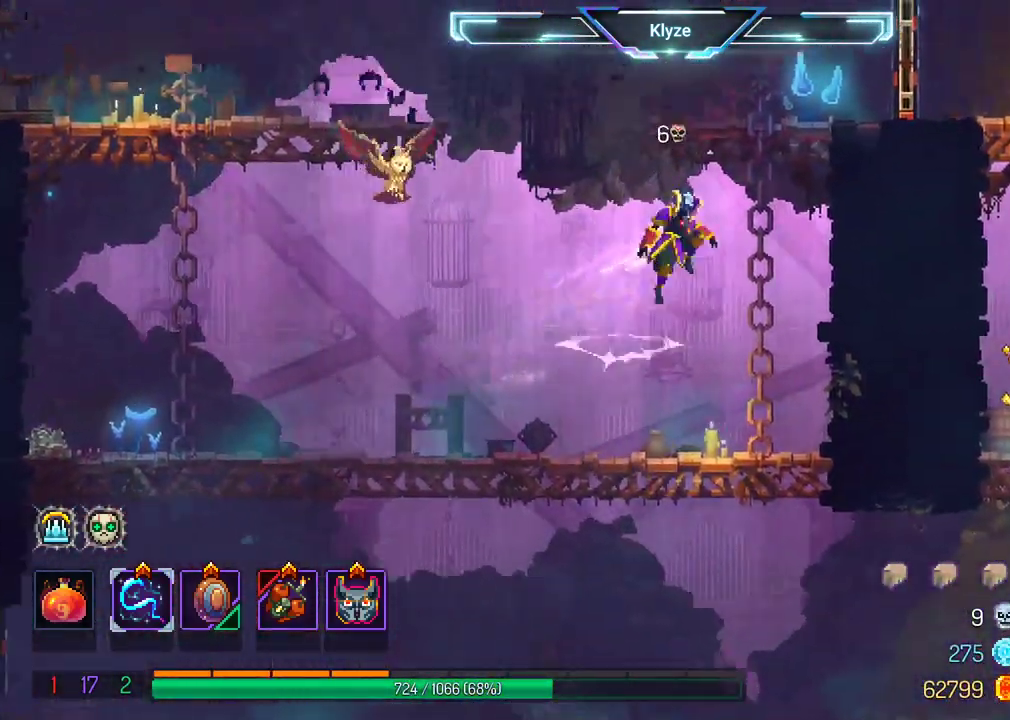
{"dt_ms": 500, "buttons": ["DPAD_UP"], "left_stick": "center", "right_stick": "center", "events": [[50, "A", "up"], [67, "DPAD_UP", "down"], [133, "DPAD_RIGHT", "up"], [167, "A", "down"], [317, "A", "up"]]}